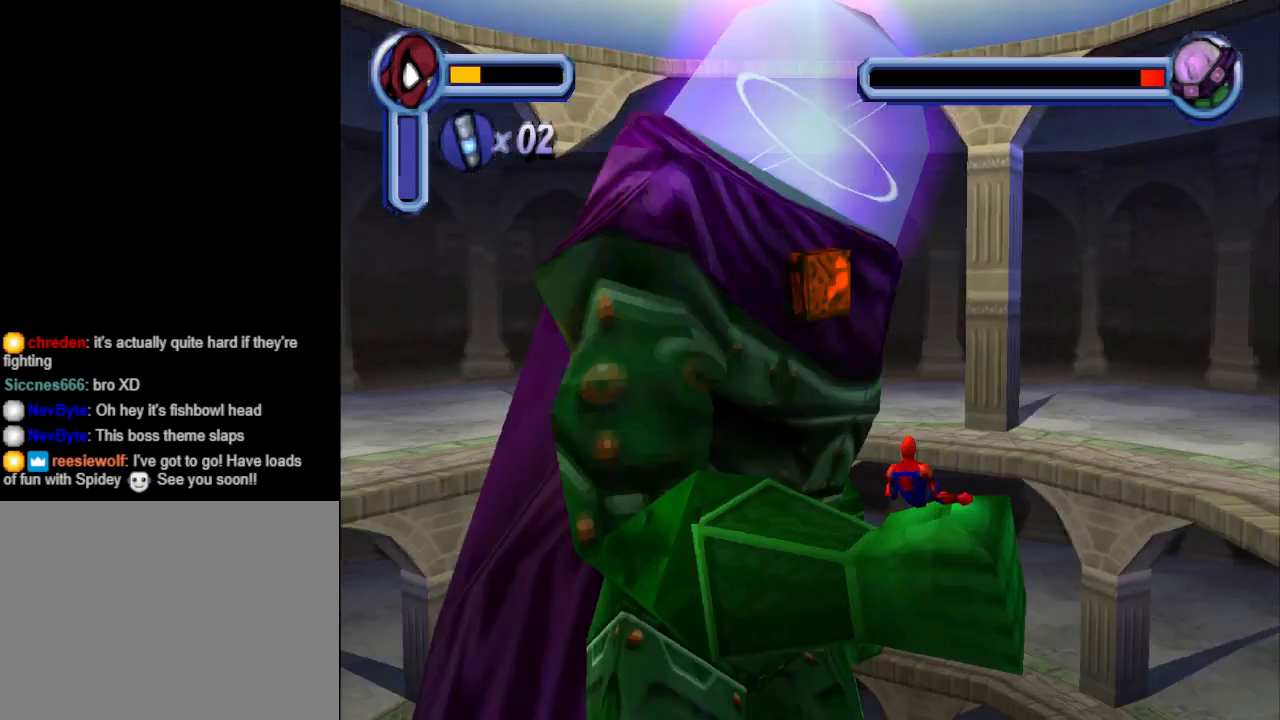
Gameplay with a controller (PlayStation layout); each line is a JSON object with the inputs held at the frame after it. "events" lists button and stick changes between this image and that frame as [ms after this image, input, new state], when the widget could be followed in between. Not read: L2 R2 left_stick right_stick.
{"buttons": [], "events": []}
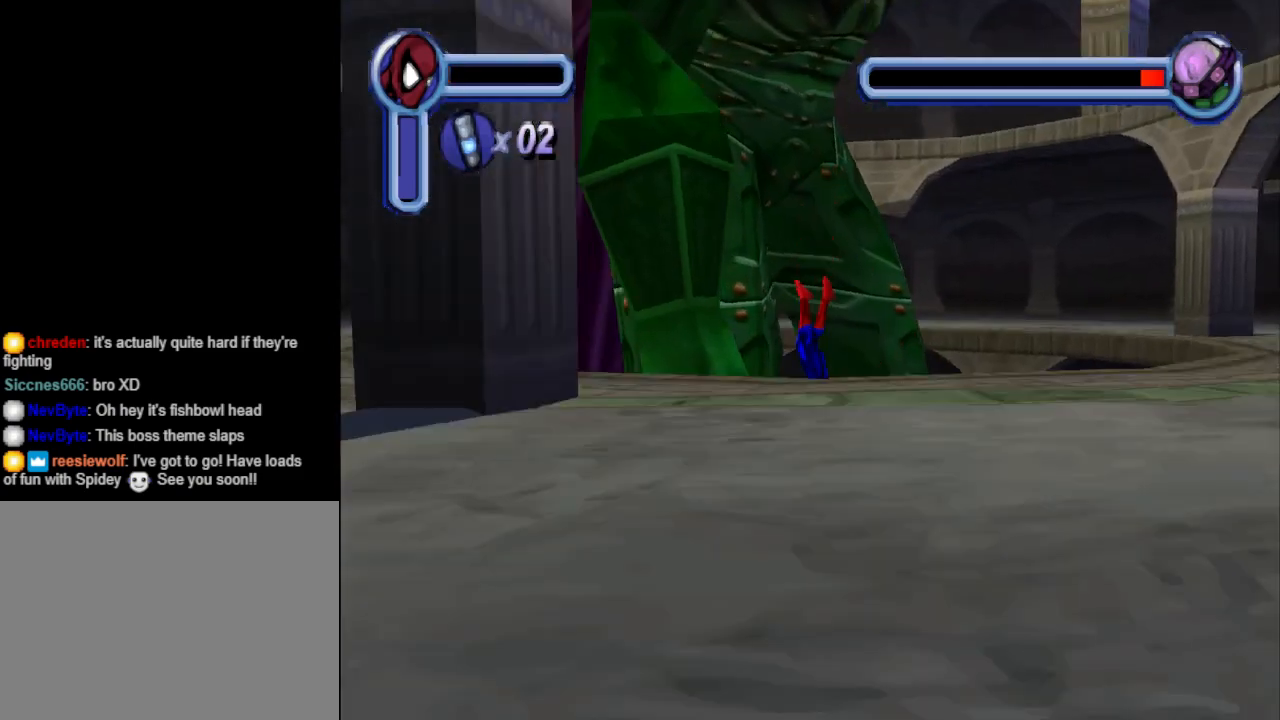
{"buttons": [], "events": []}
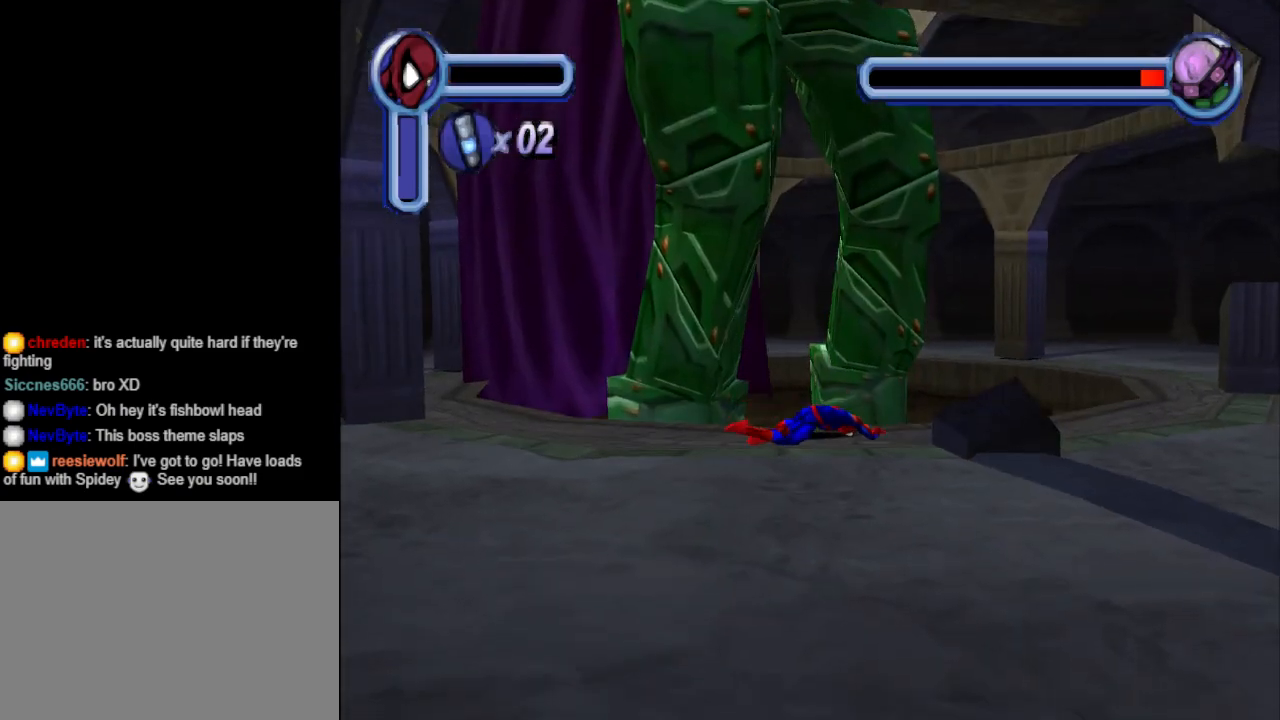
{"buttons": [], "events": [[300, "CROSS", "down"], [467, "CROSS", "up"]]}
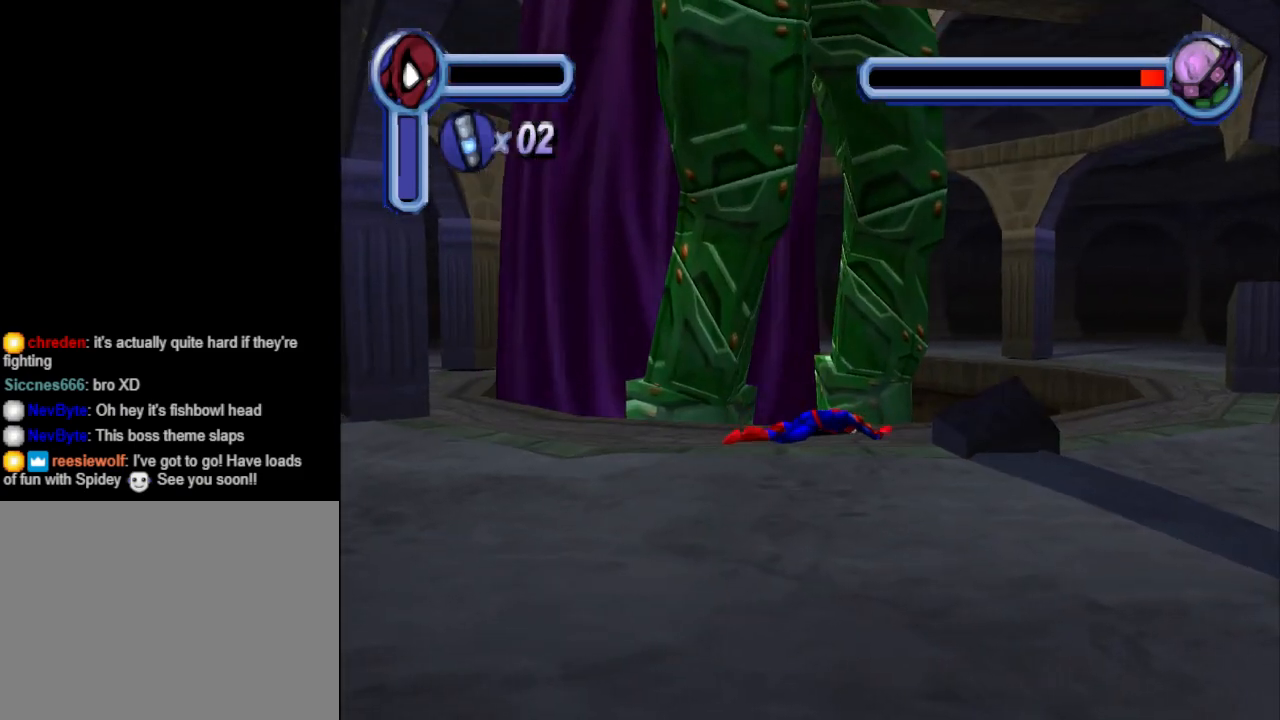
{"buttons": [], "events": []}
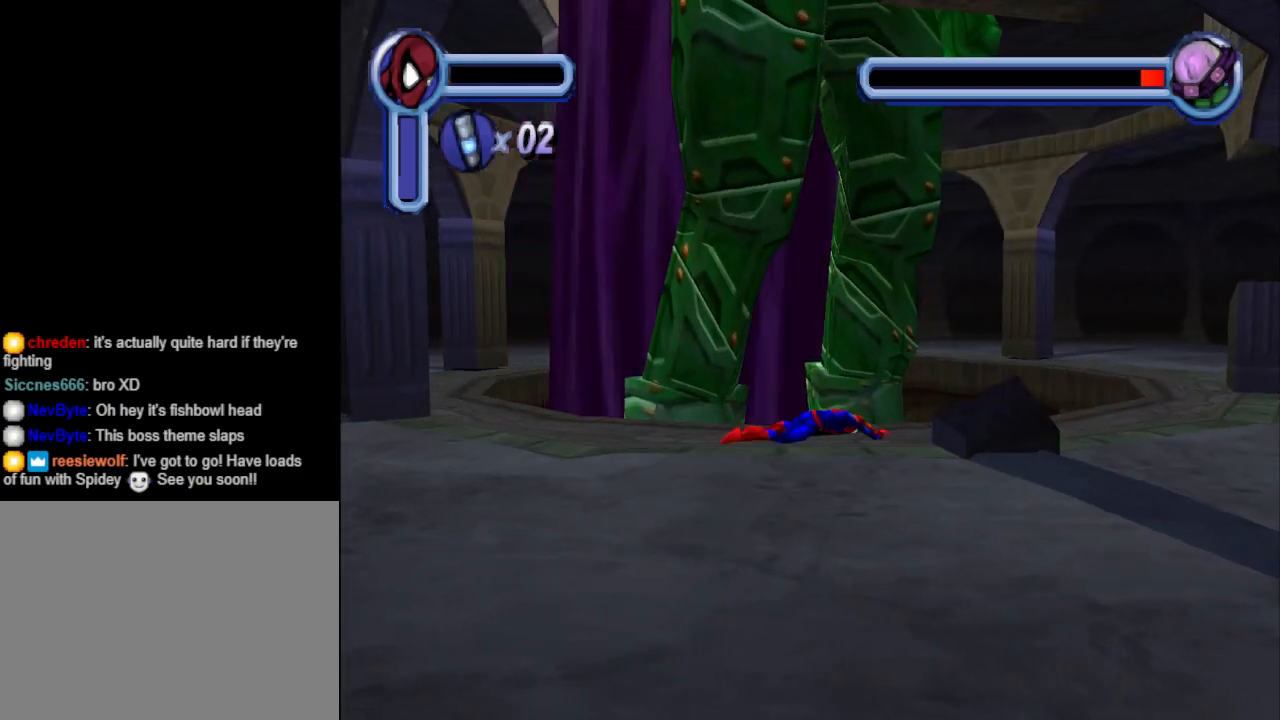
{"buttons": ["CROSS"], "events": [[500, "CROSS", "down"]]}
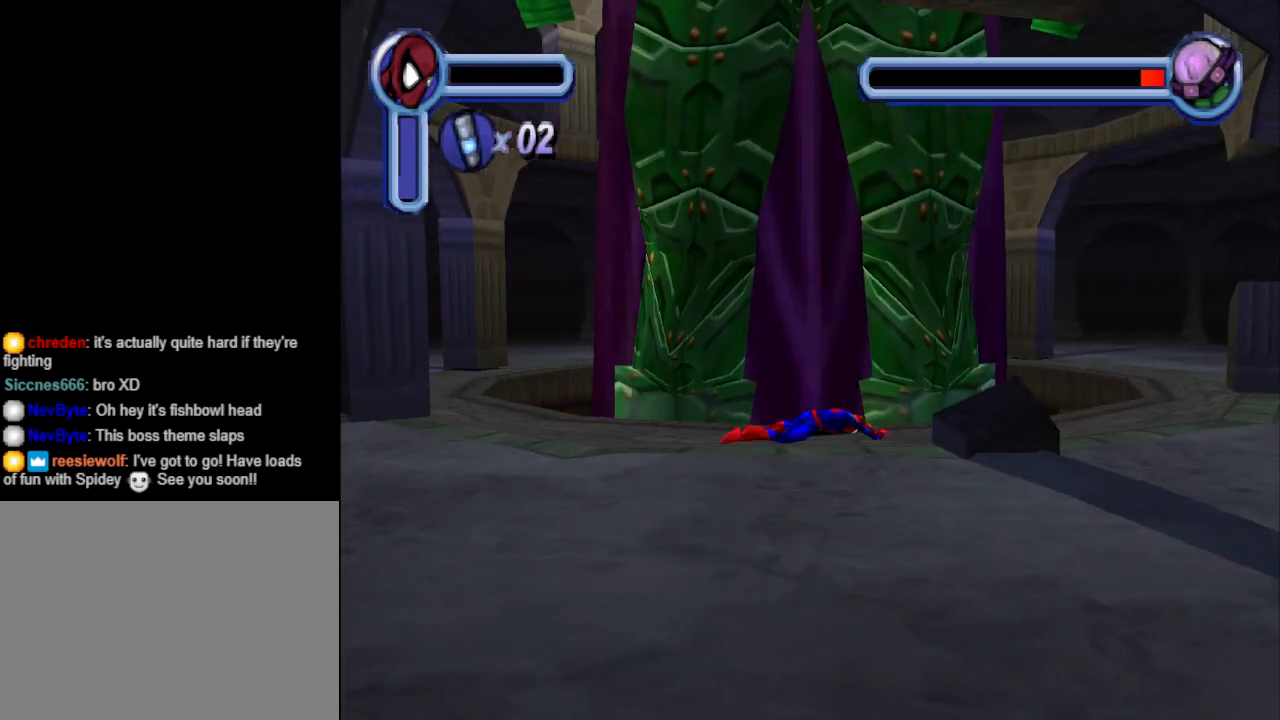
{"buttons": [], "events": [[200, "CROSS", "up"]]}
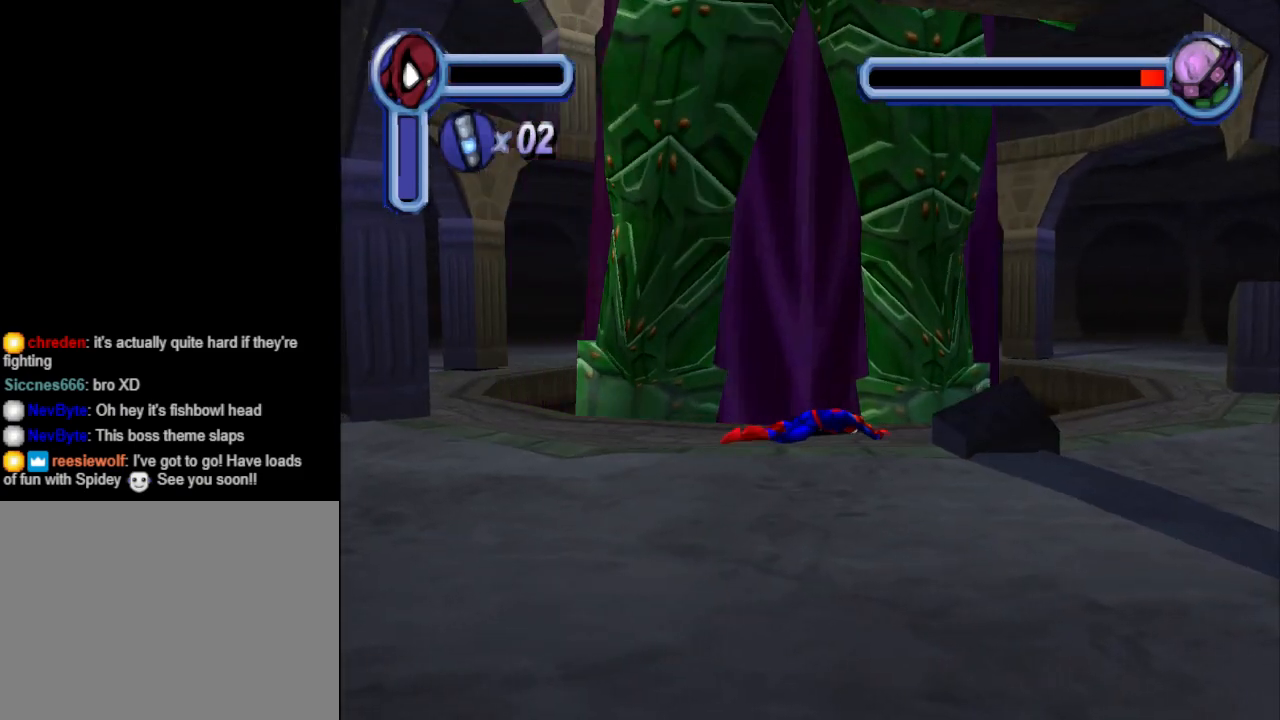
{"buttons": [], "events": []}
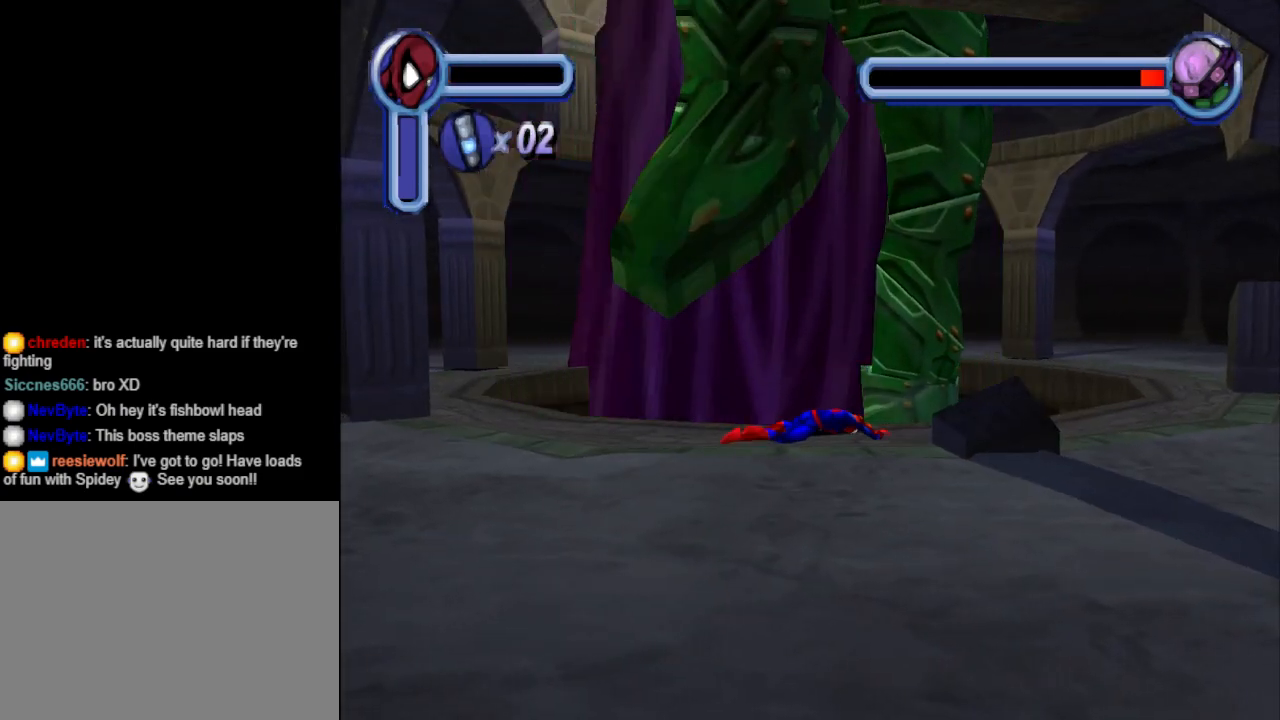
{"buttons": [], "events": [[100, "DPAD_RIGHT", "down"], [267, "DPAD_RIGHT", "up"]]}
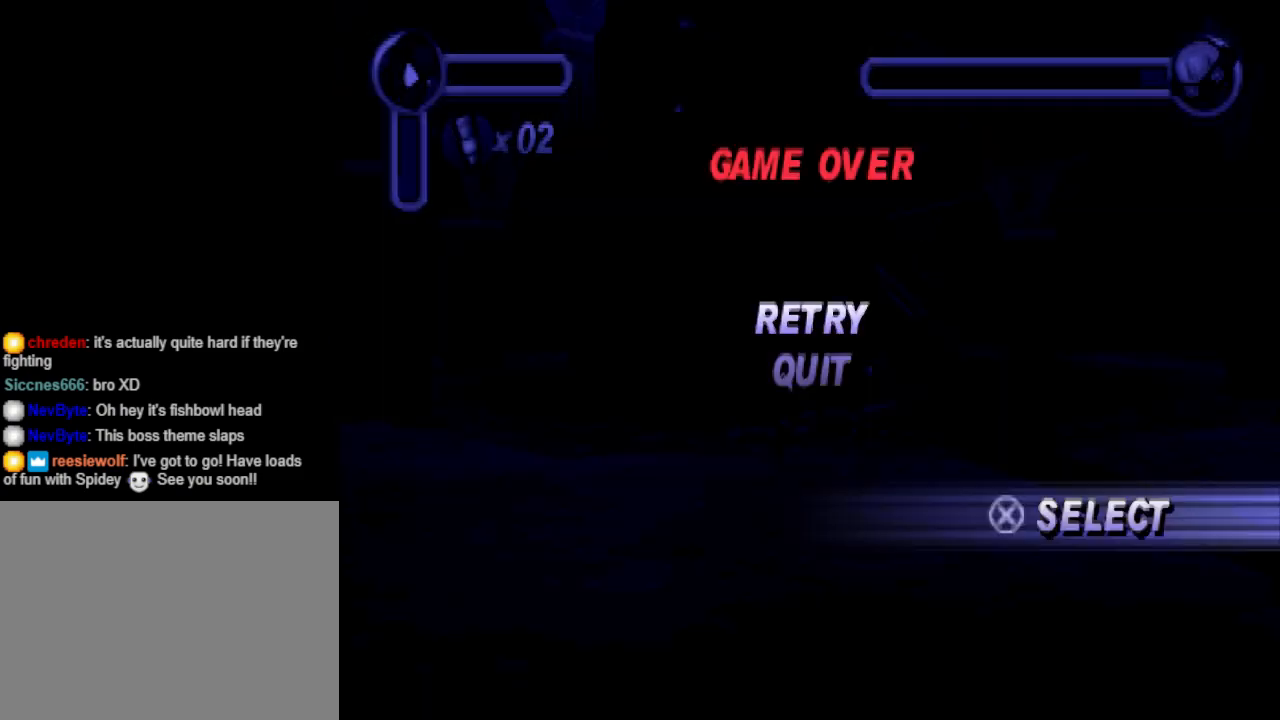
{"buttons": ["CROSS"], "events": [[433, "CROSS", "down"]]}
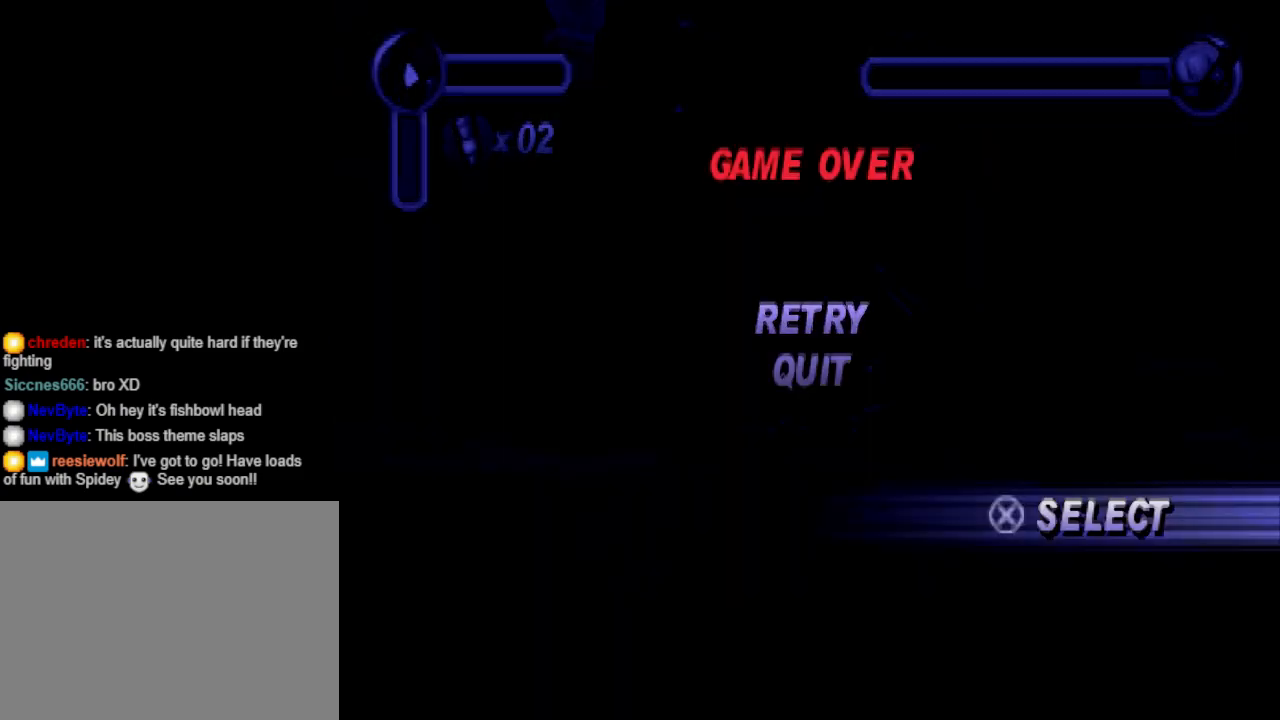
{"buttons": [], "events": [[67, "CROSS", "up"]]}
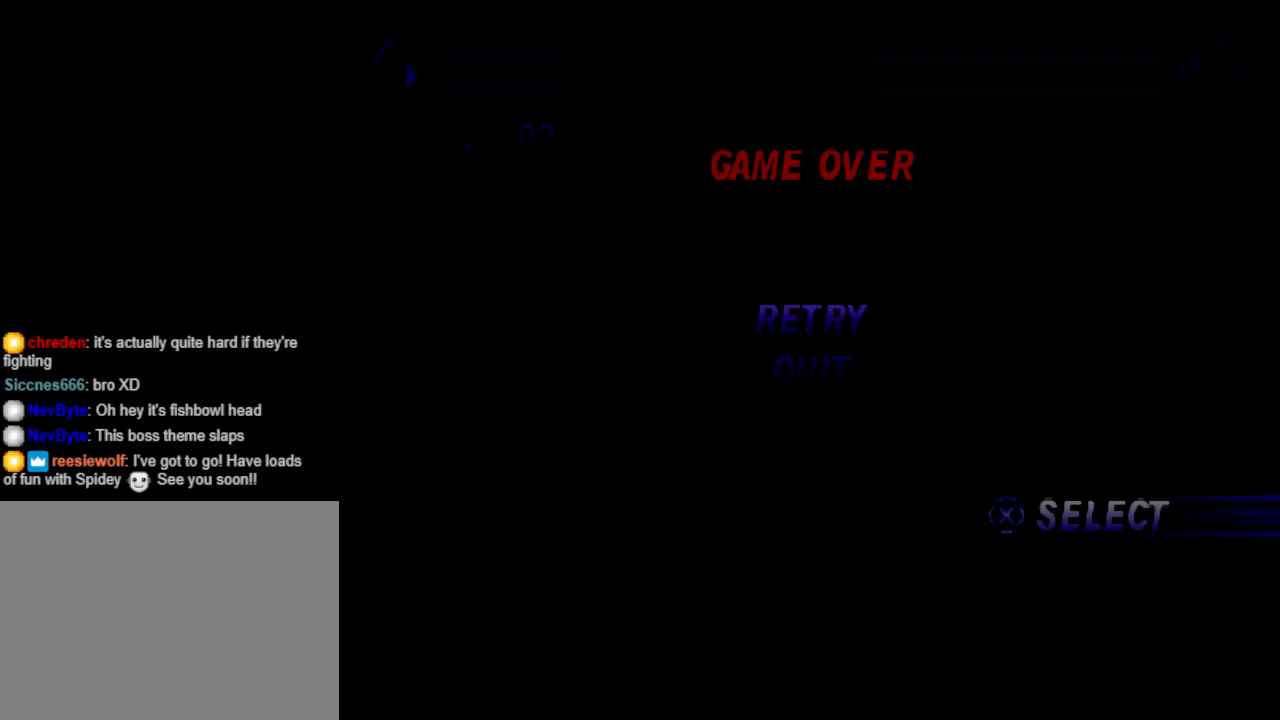
{"buttons": [], "events": []}
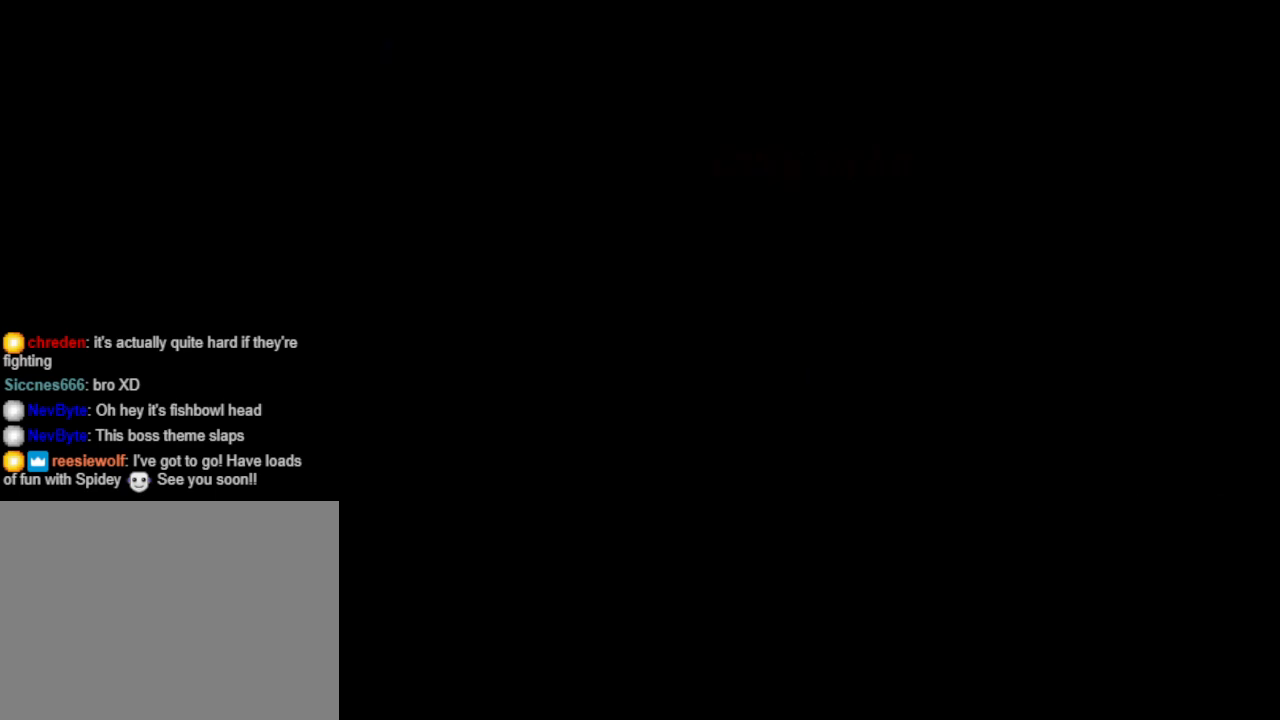
{"buttons": [], "events": []}
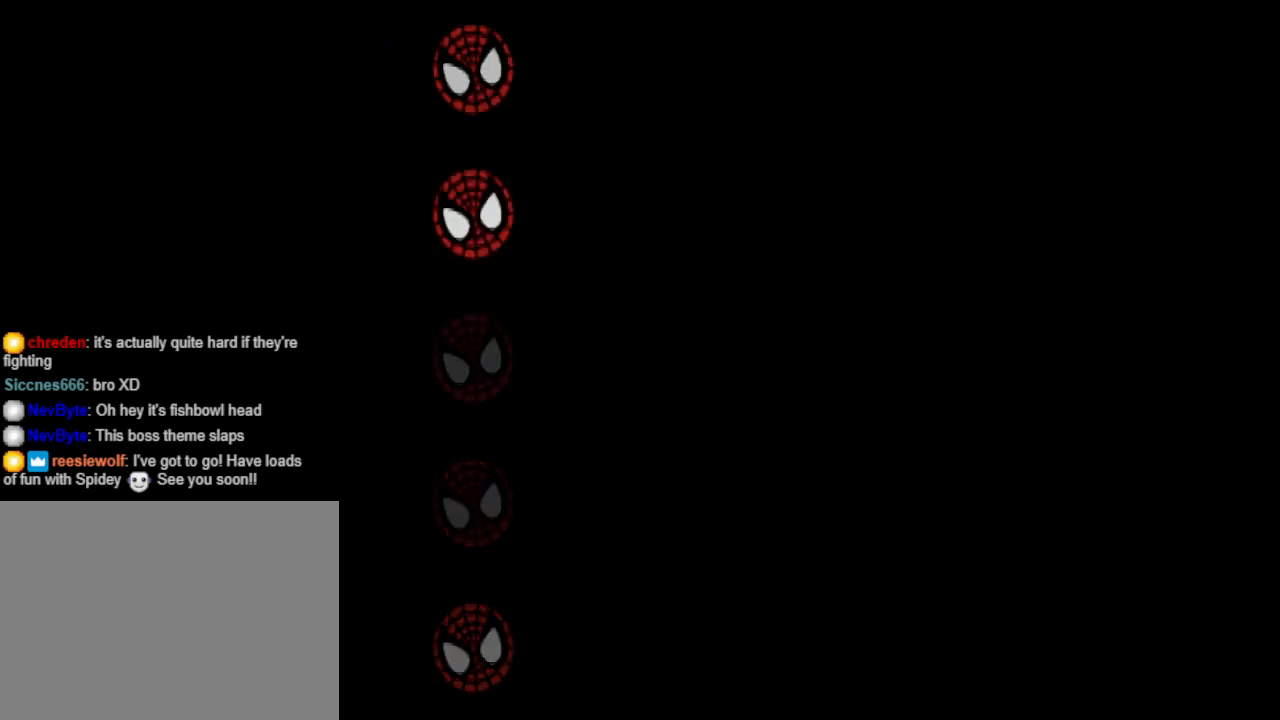
{"buttons": [], "events": []}
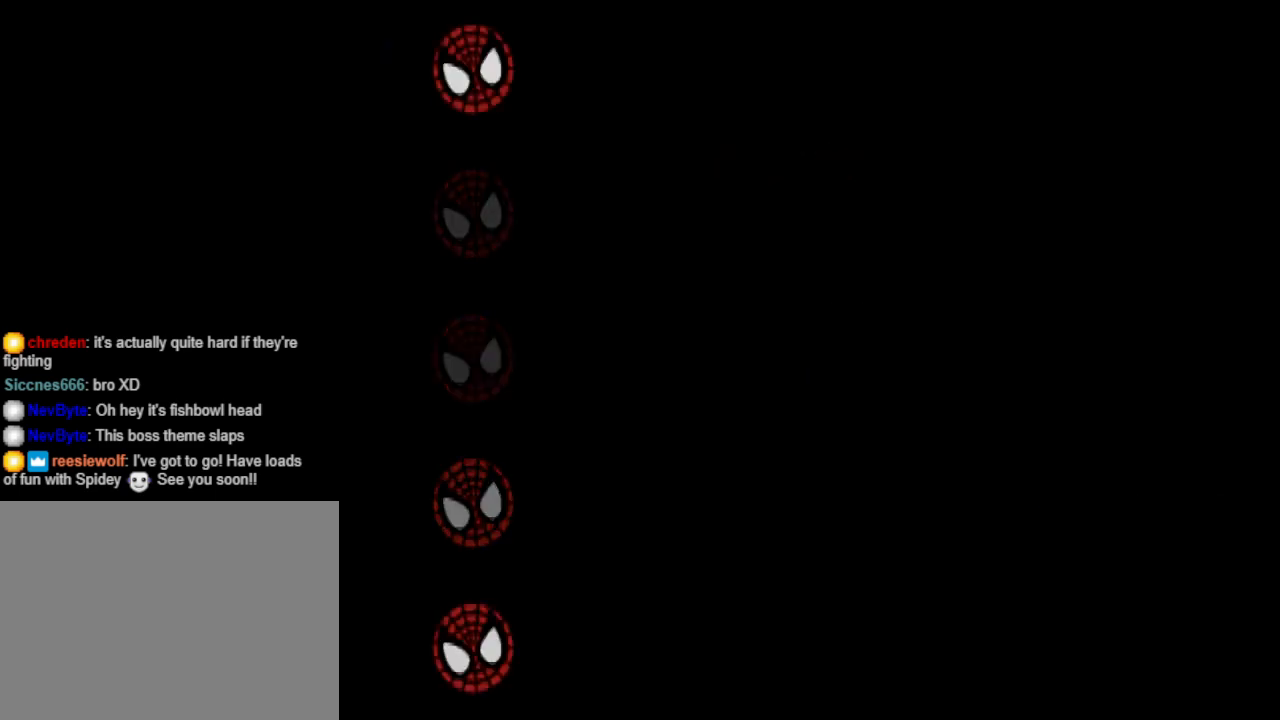
{"buttons": [], "events": []}
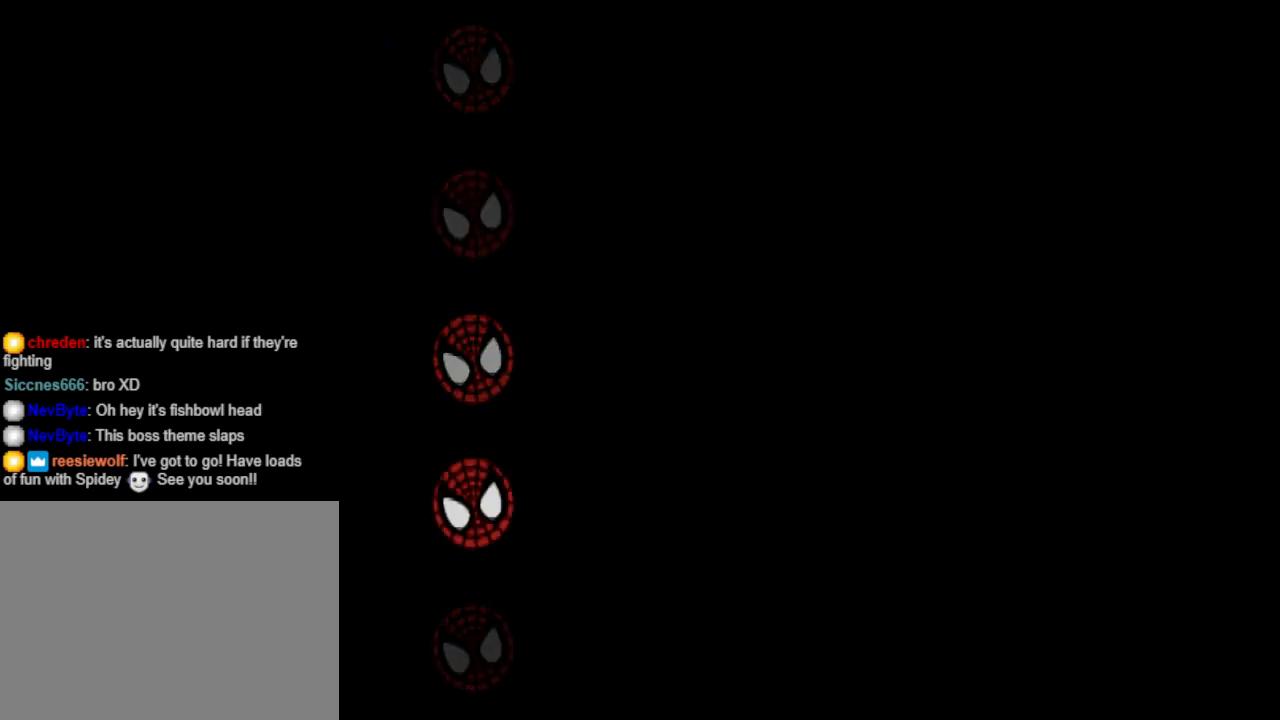
{"buttons": [], "events": []}
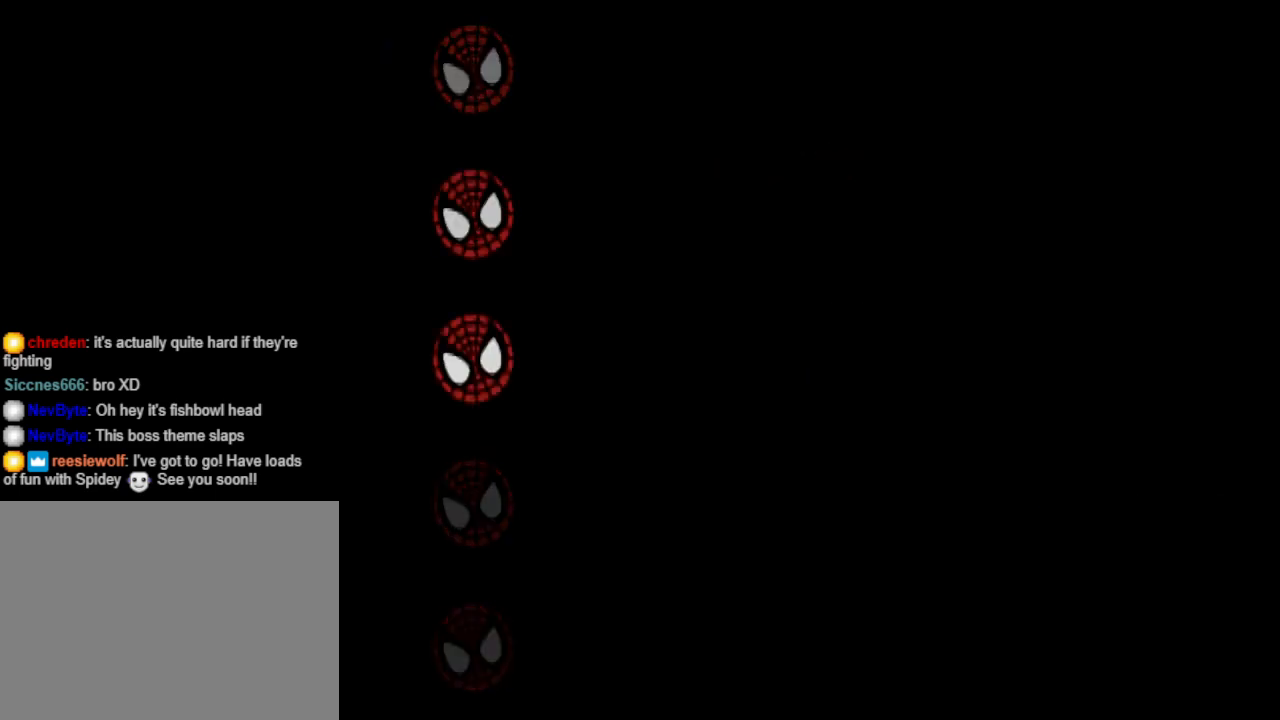
{"buttons": [], "events": []}
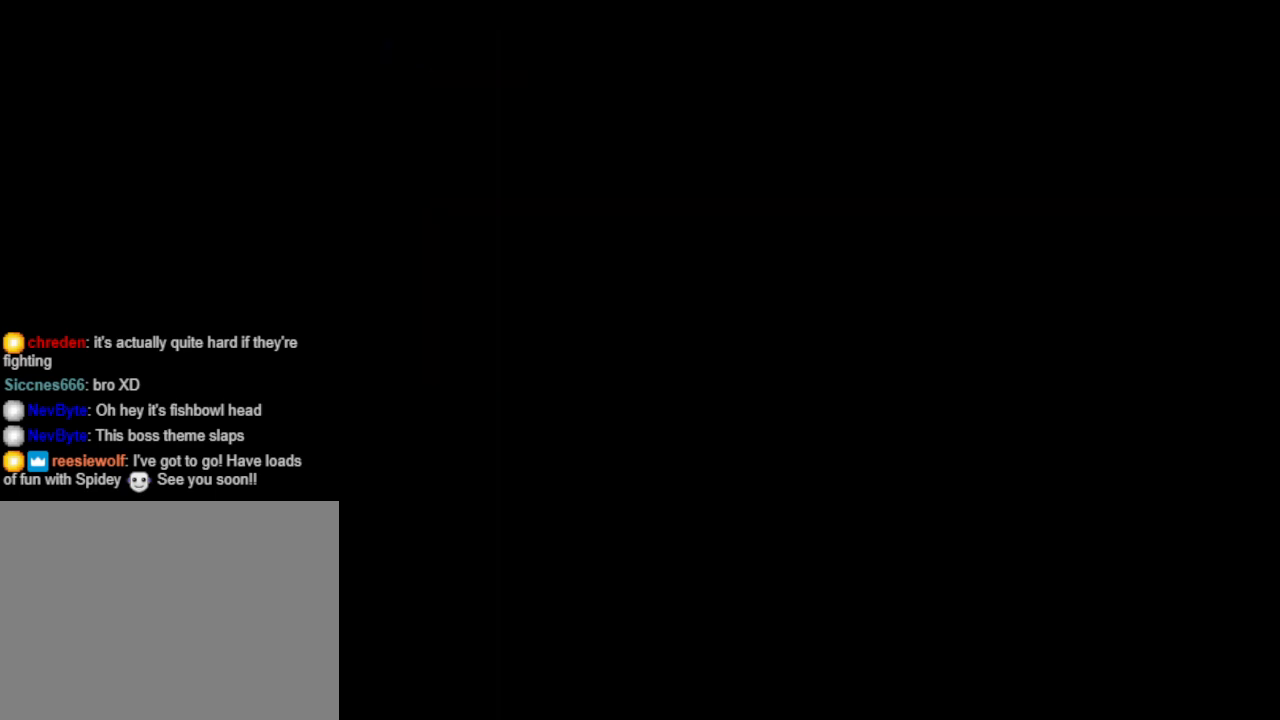
{"buttons": [], "events": []}
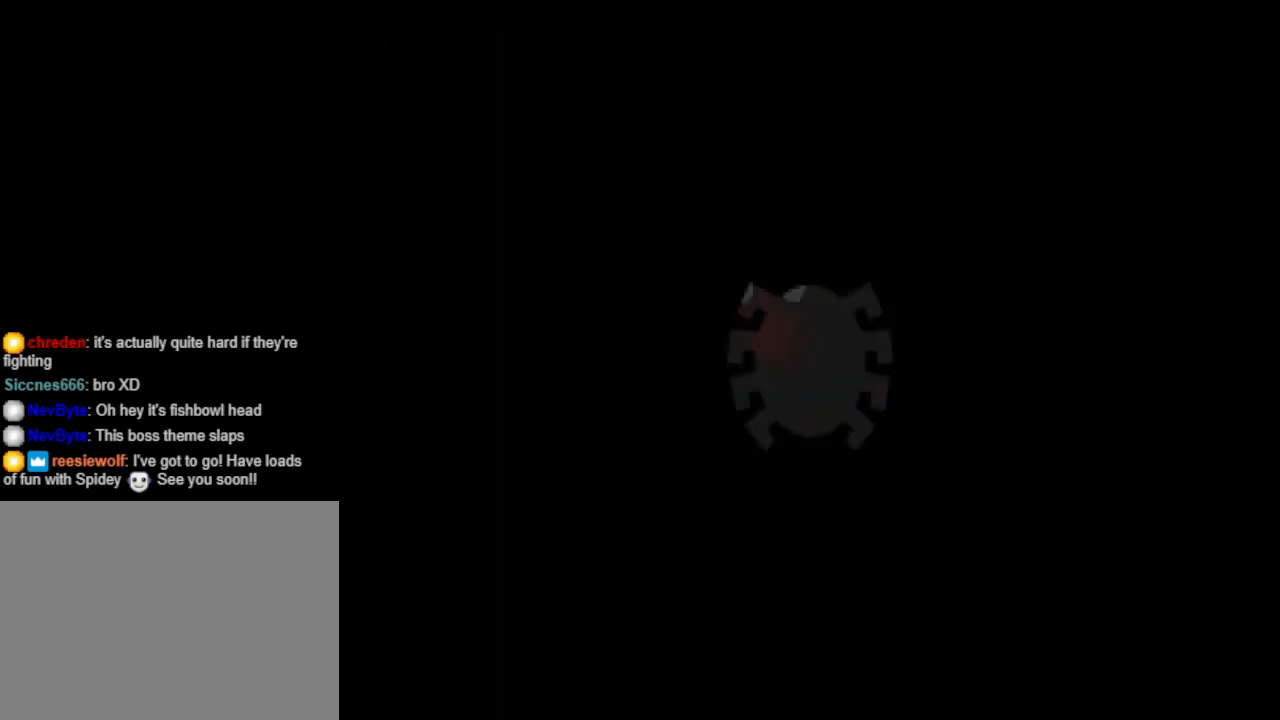
{"buttons": [], "events": []}
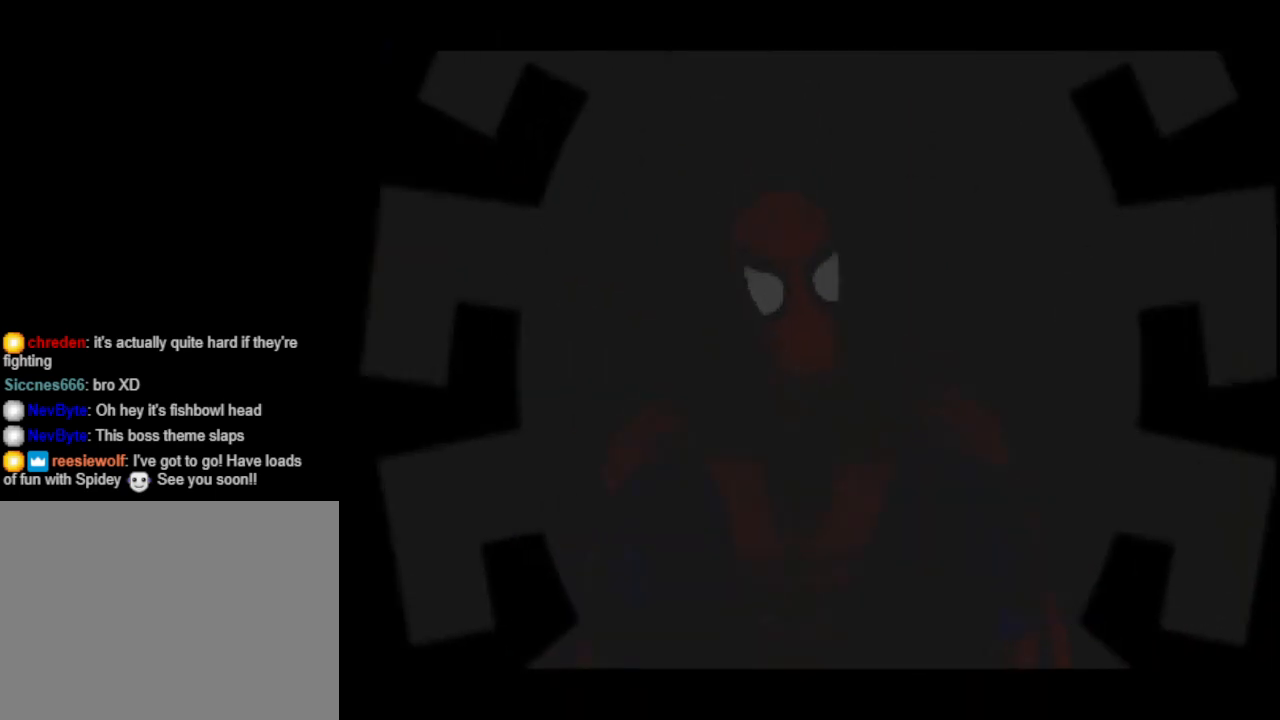
{"buttons": [], "events": [[167, "CROSS", "down"], [300, "CROSS", "up"]]}
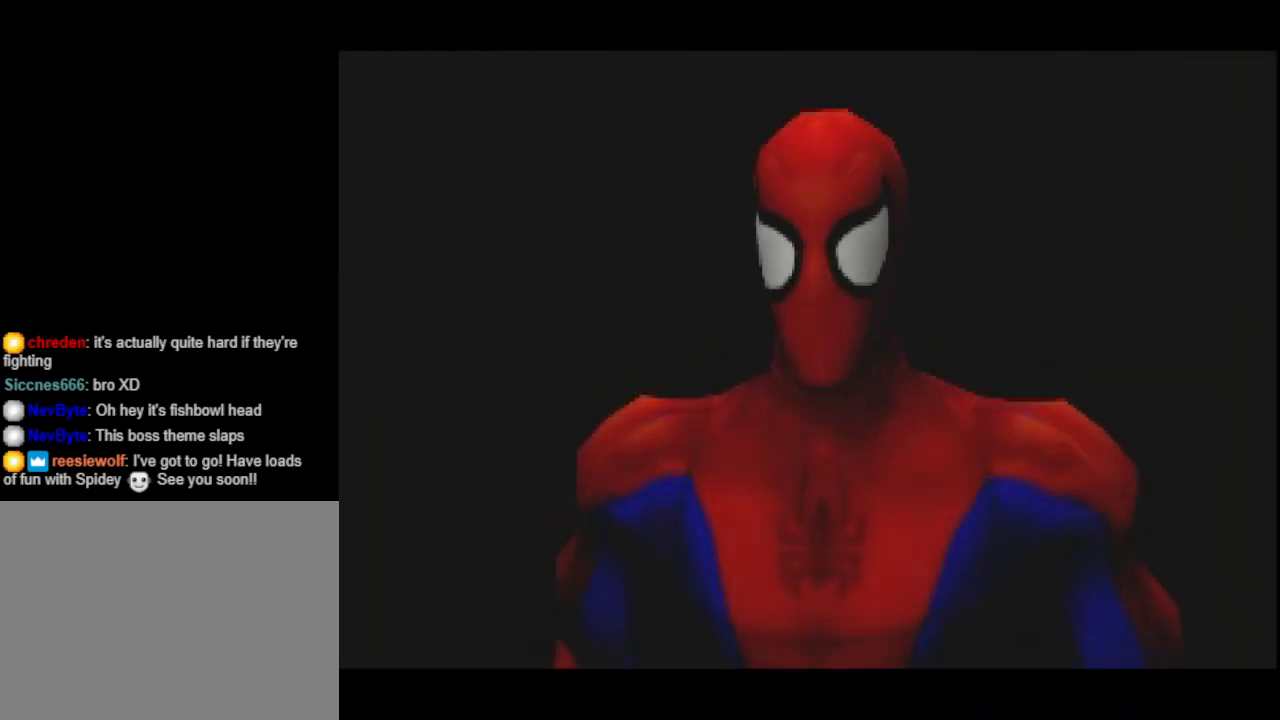
{"buttons": ["TRIANGLE"], "events": [[167, "CROSS", "down"], [333, "CROSS", "up"], [467, "TRIANGLE", "down"]]}
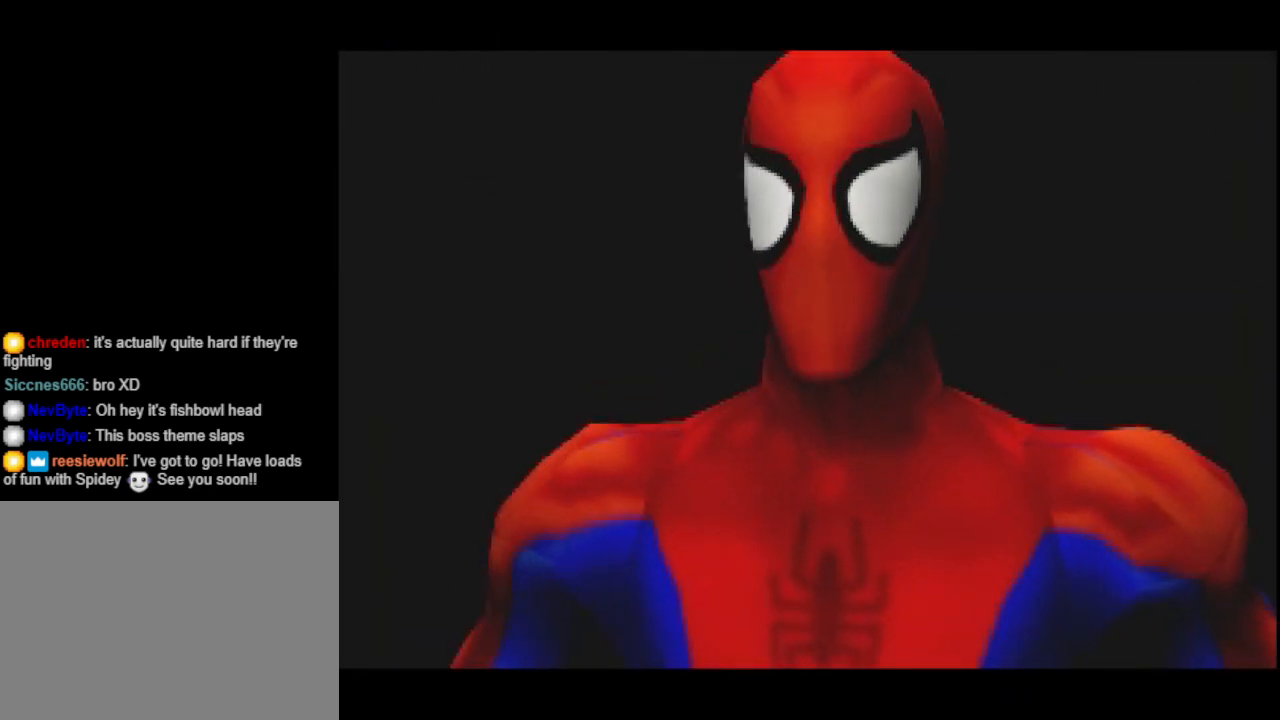
{"buttons": ["CIRCLE"], "events": [[100, "TRIANGLE", "up"], [467, "CIRCLE", "down"]]}
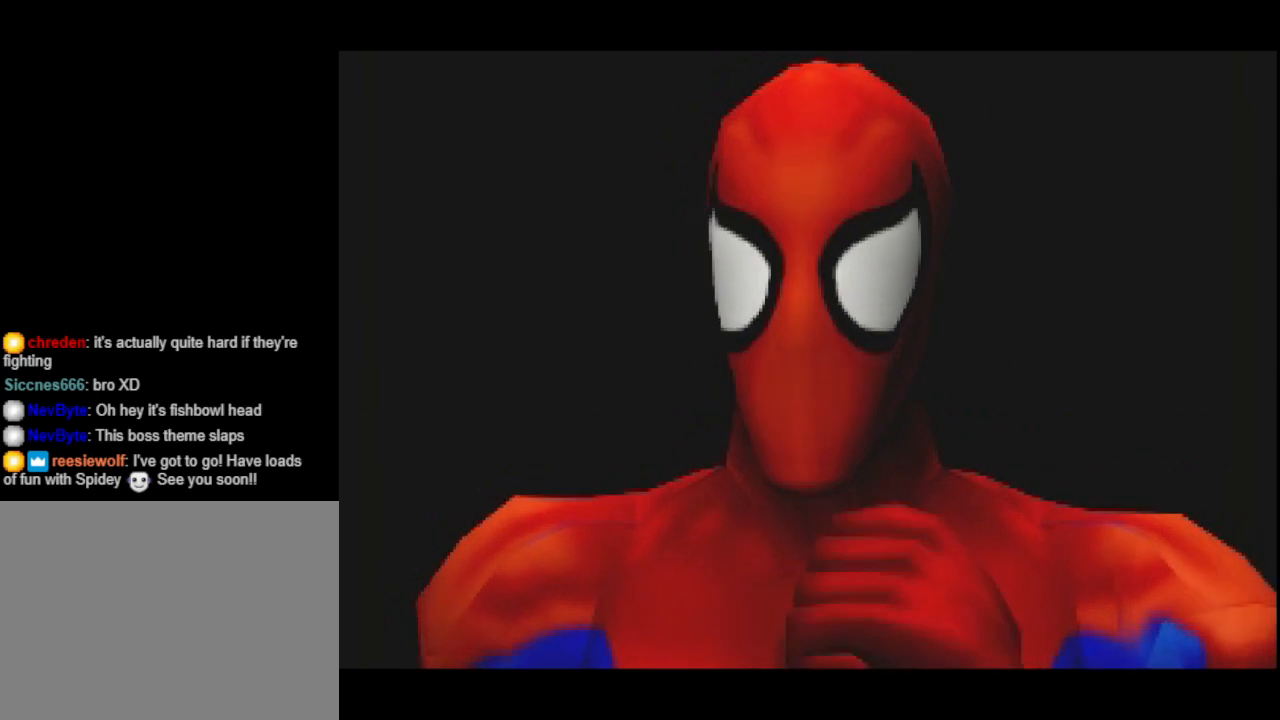
{"buttons": ["CROSS", "SQUARE"], "events": [[100, "CIRCLE", "up"], [433, "SQUARE", "down"], [467, "CROSS", "down"]]}
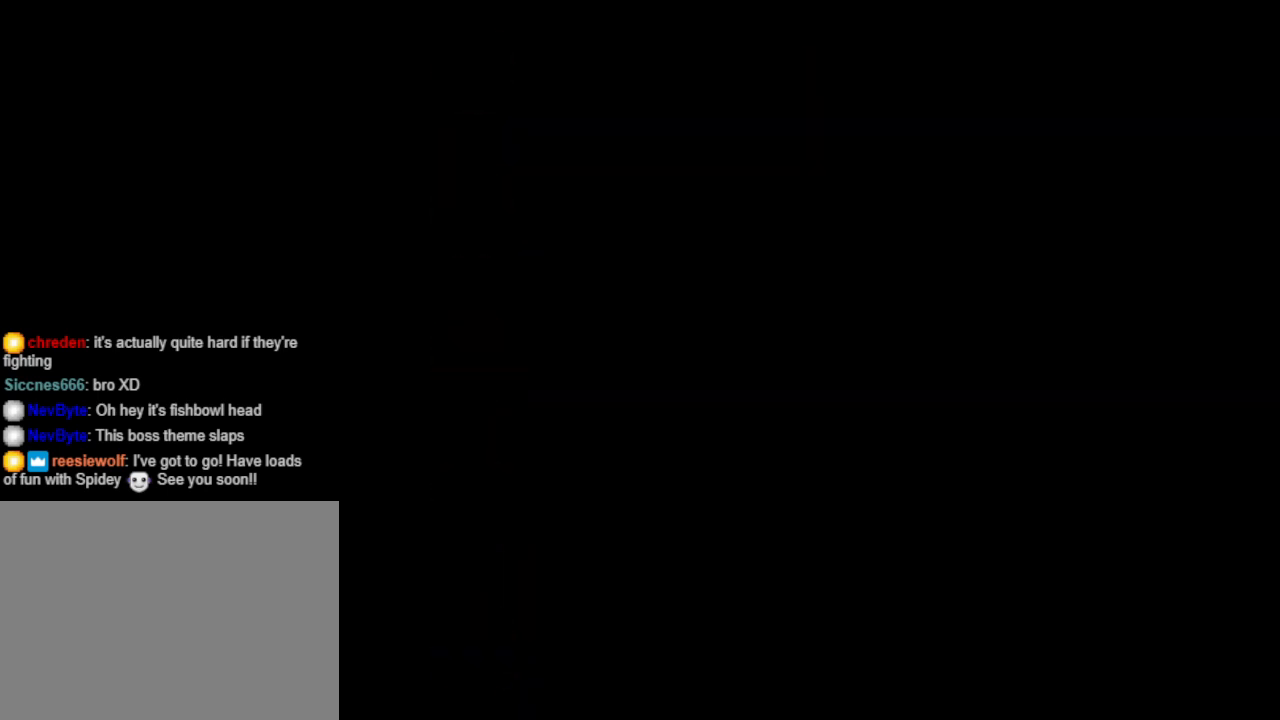
{"buttons": [], "events": [[133, "SQUARE", "up"], [167, "CROSS", "up"]]}
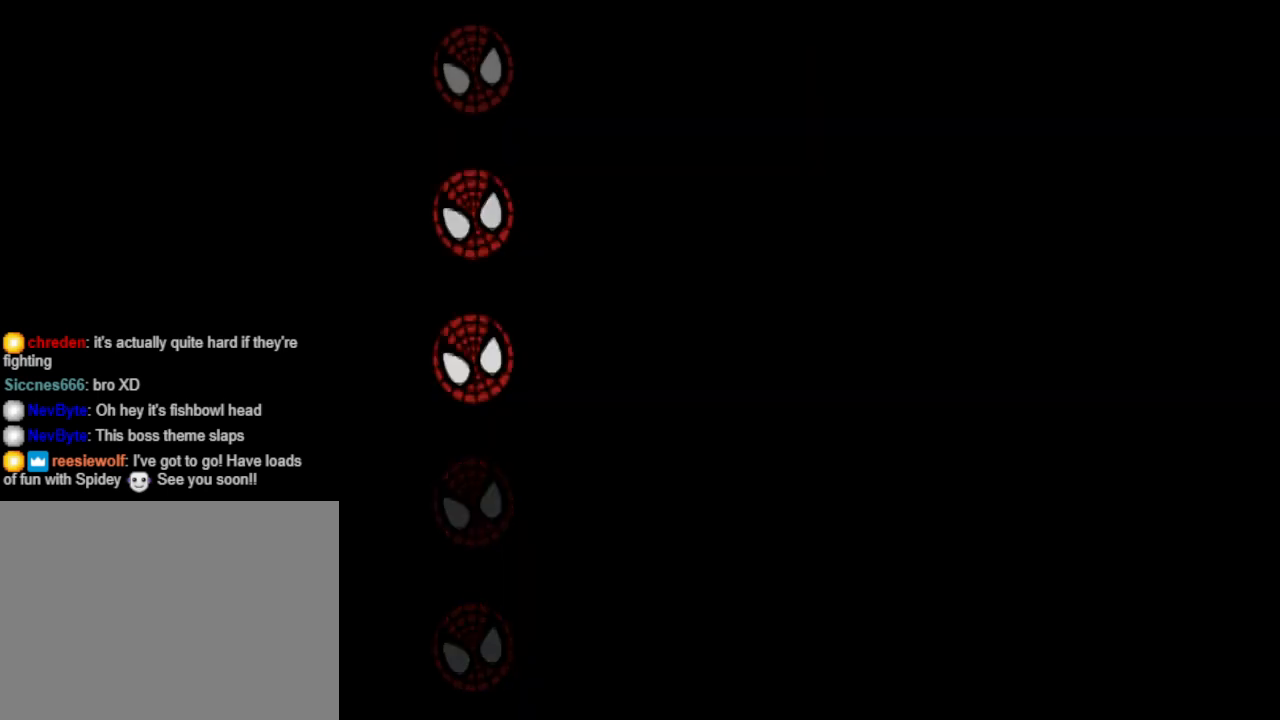
{"buttons": [], "events": []}
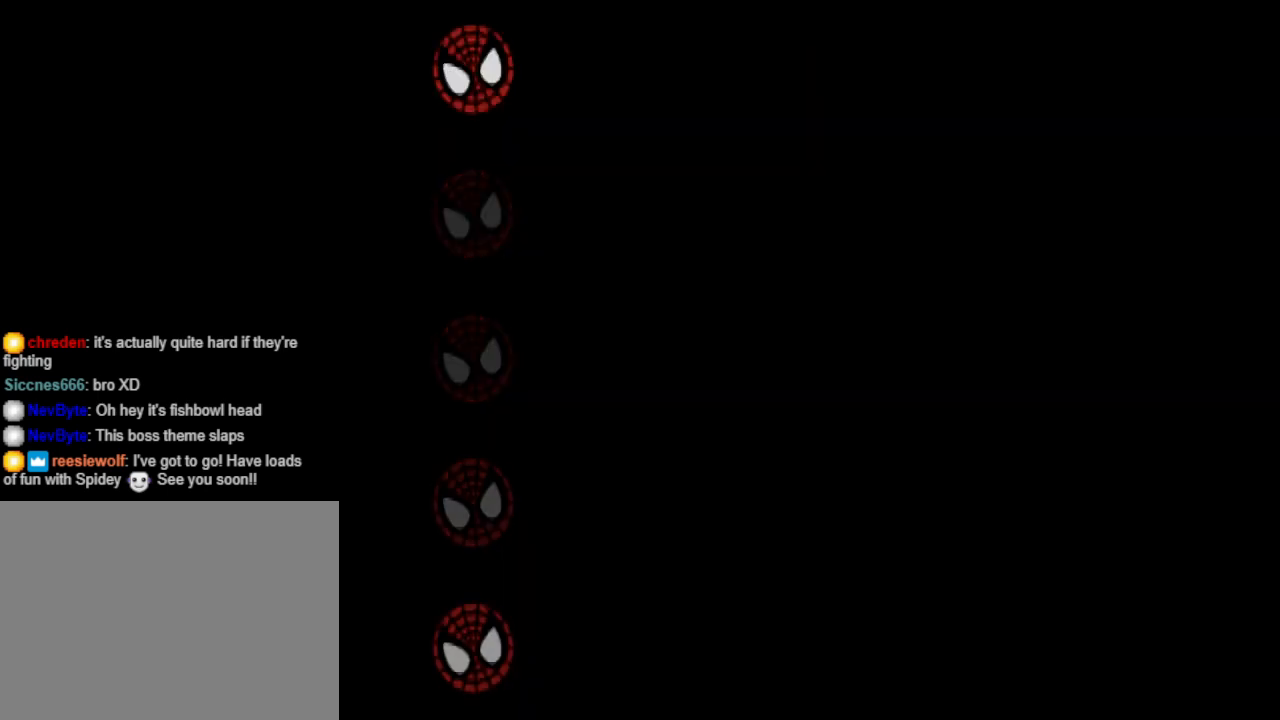
{"buttons": [], "events": []}
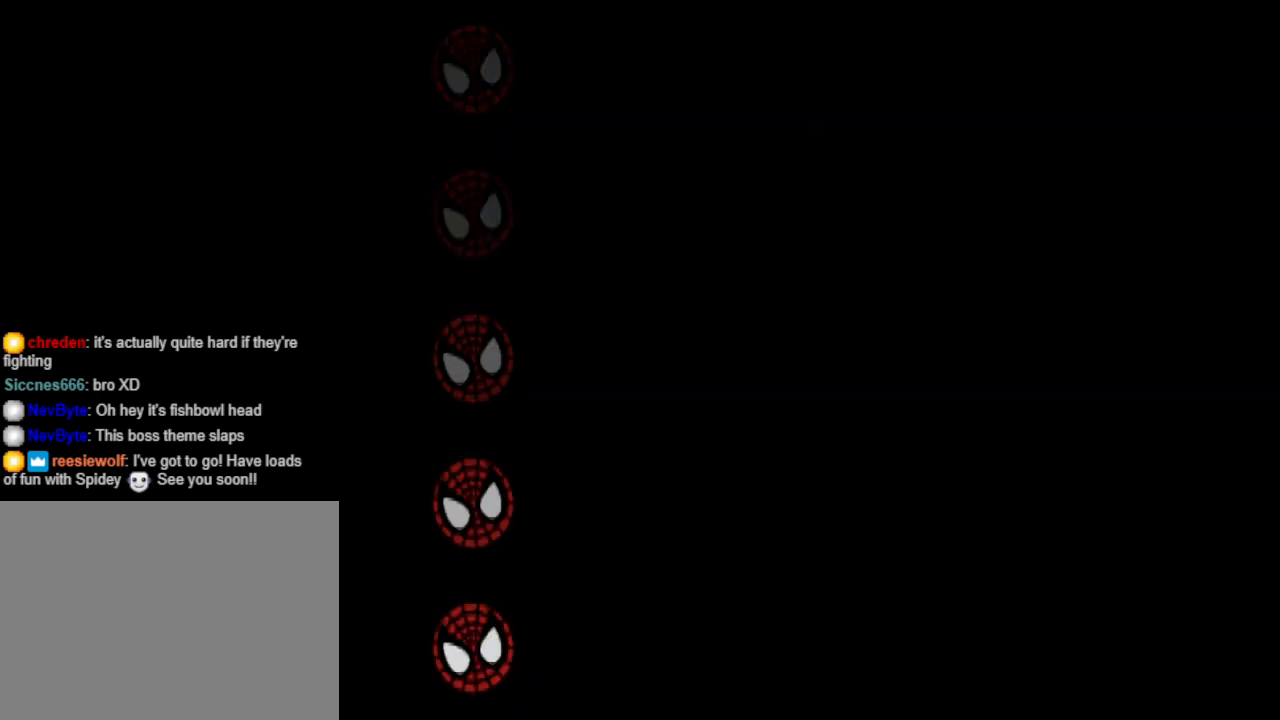
{"buttons": [], "events": []}
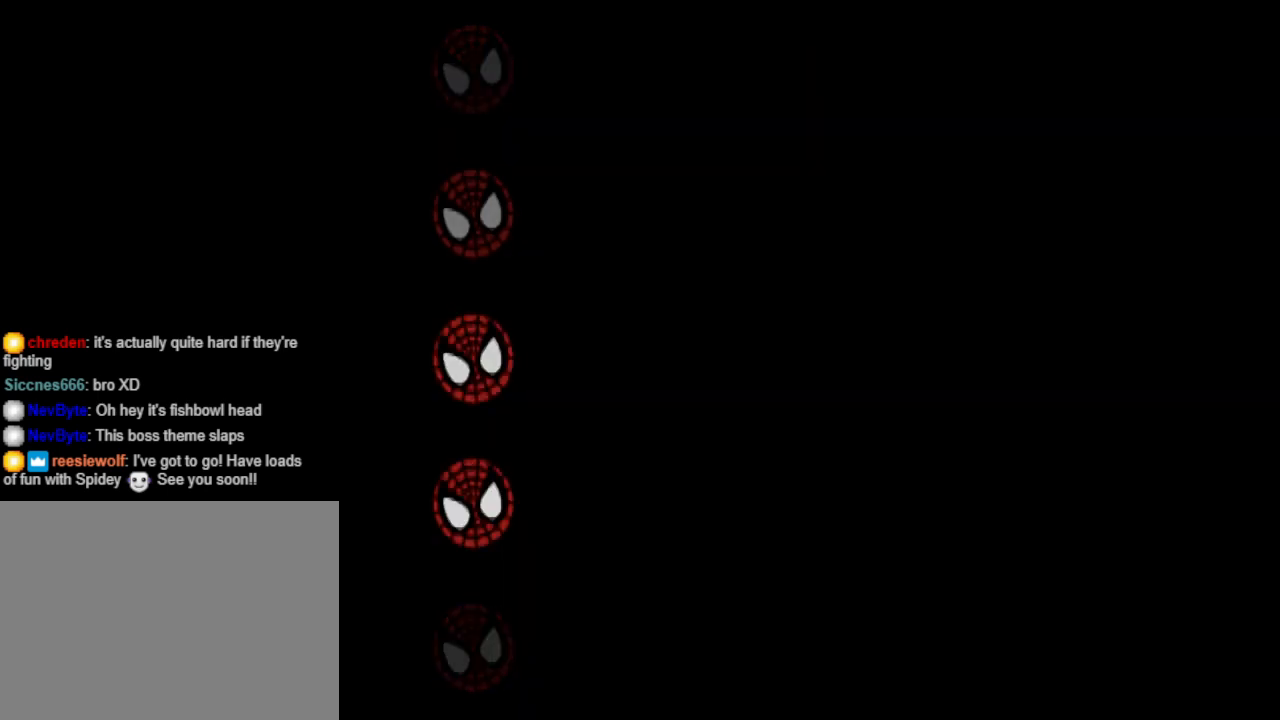
{"buttons": [], "events": []}
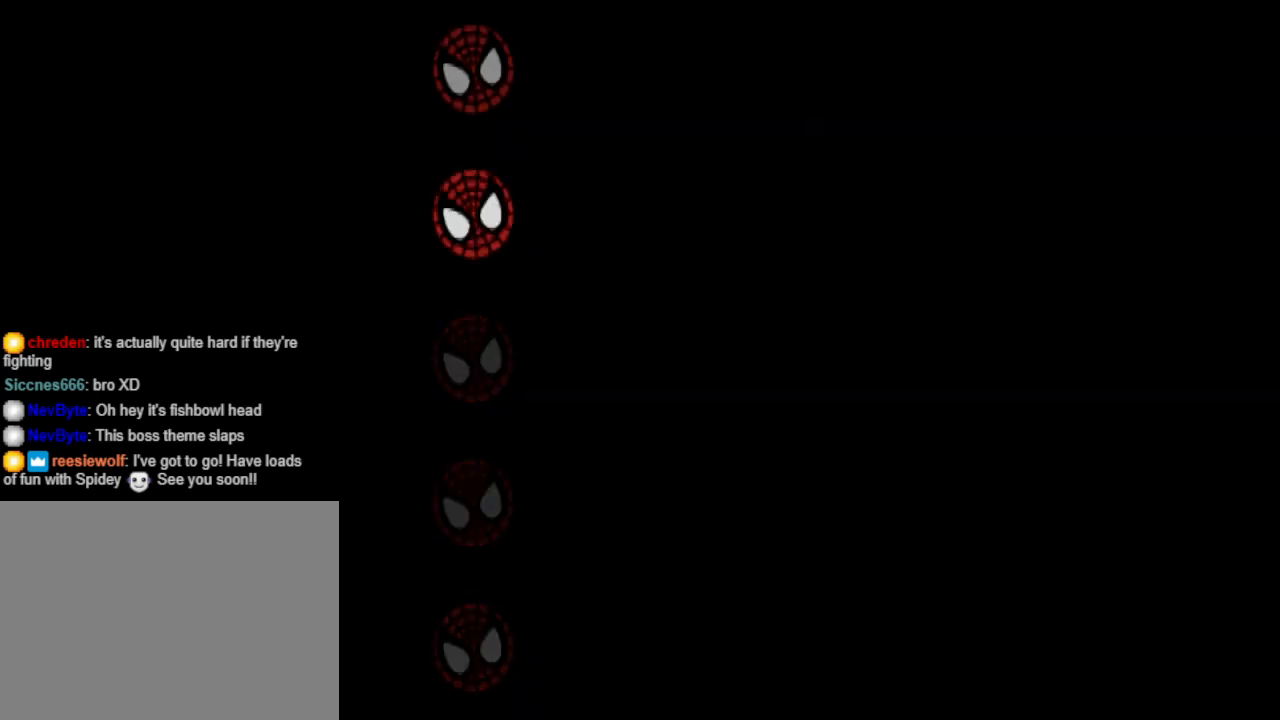
{"buttons": [], "events": []}
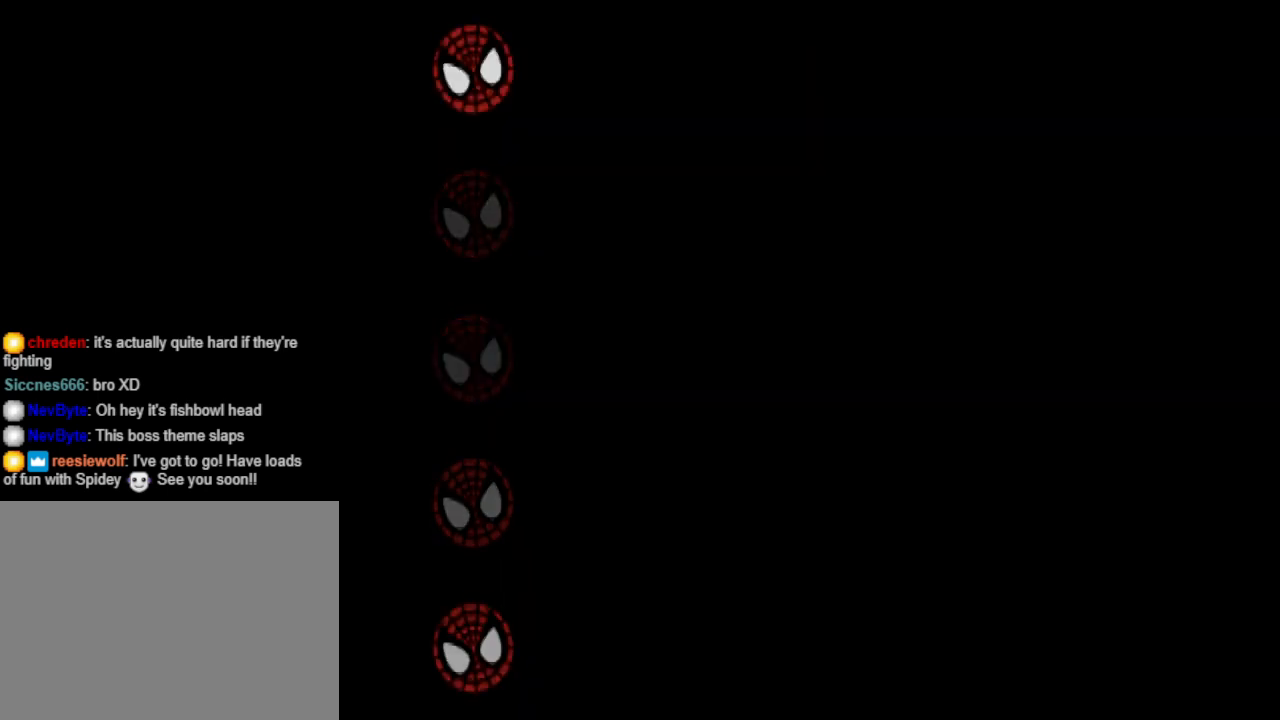
{"buttons": [], "events": []}
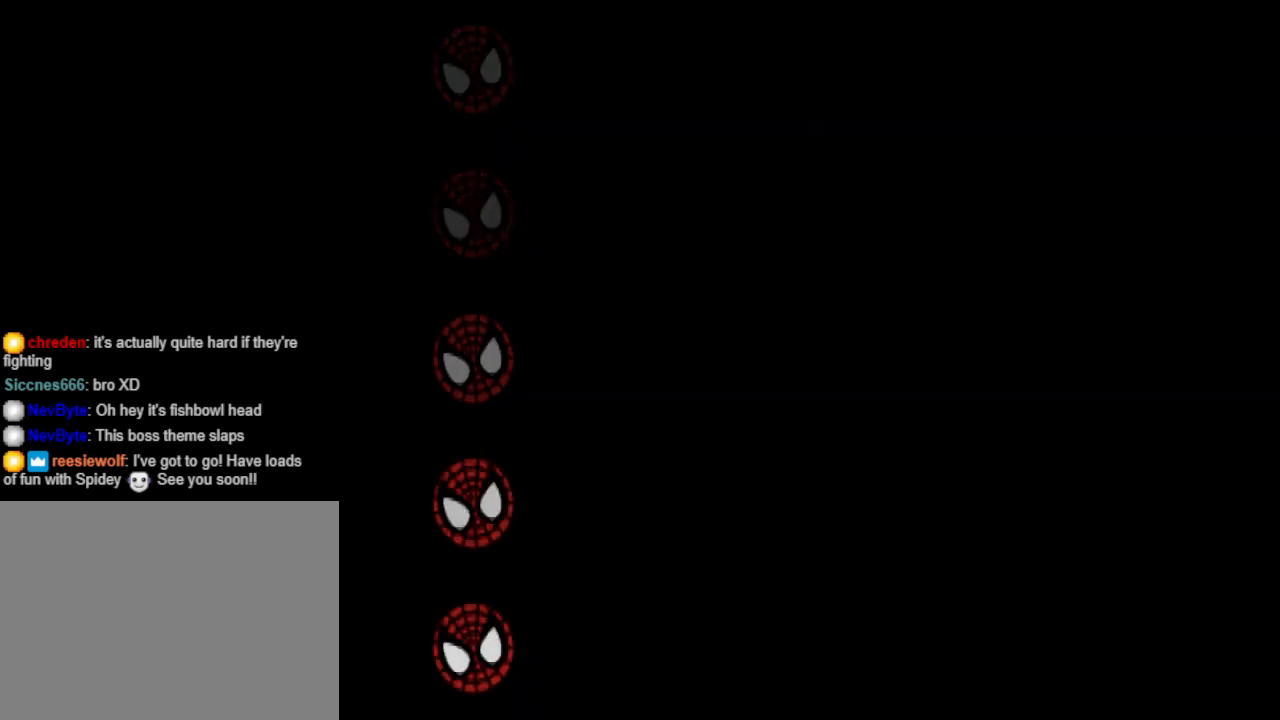
{"buttons": [], "events": []}